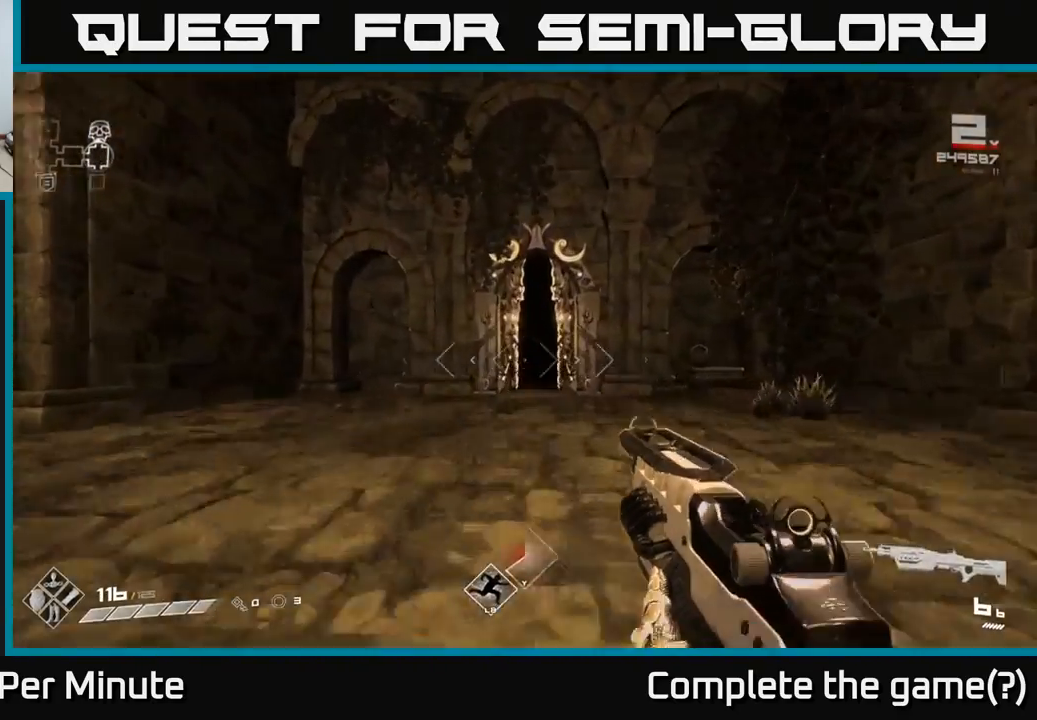
Gameplay with a controller (Xbox layout); each line is a JSON object with the inputs held at the frame after it. "events" lists button and stick changes between this image and that frame as [ms after this image, input, new state], when the widget could be followed in between.
{"buttons": [], "left_stick": "center", "right_stick": "center", "events": [[333, "left_stick", "center"]]}
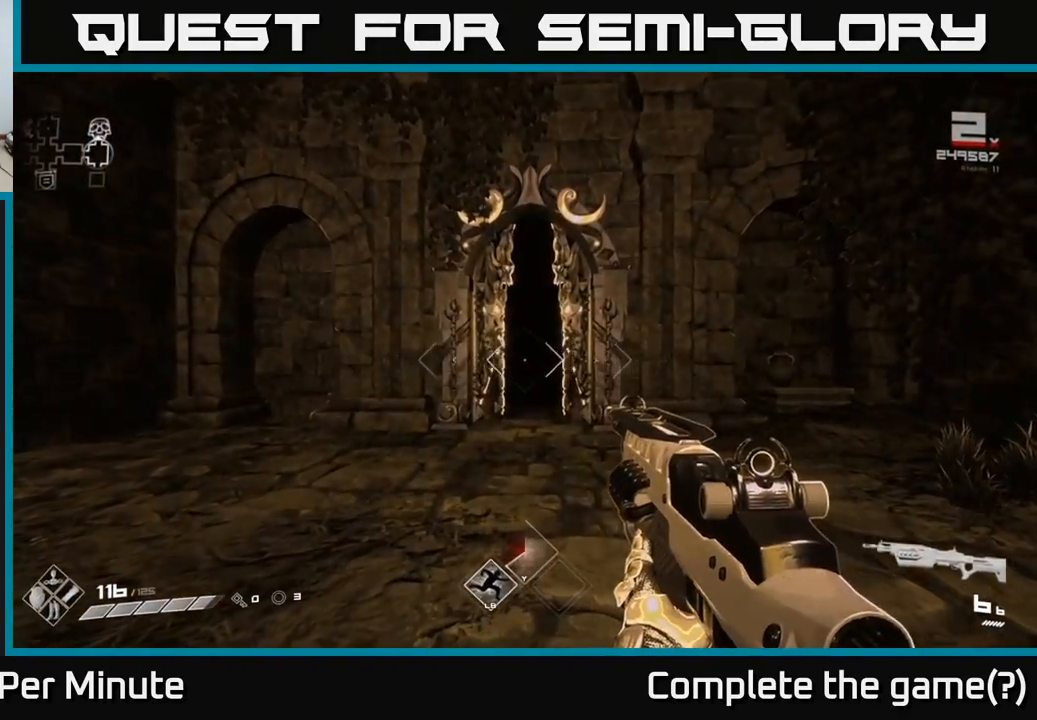
{"buttons": [], "left_stick": "left", "right_stick": "left", "events": [[267, "right_stick", "left"], [333, "left_stick", "left"]]}
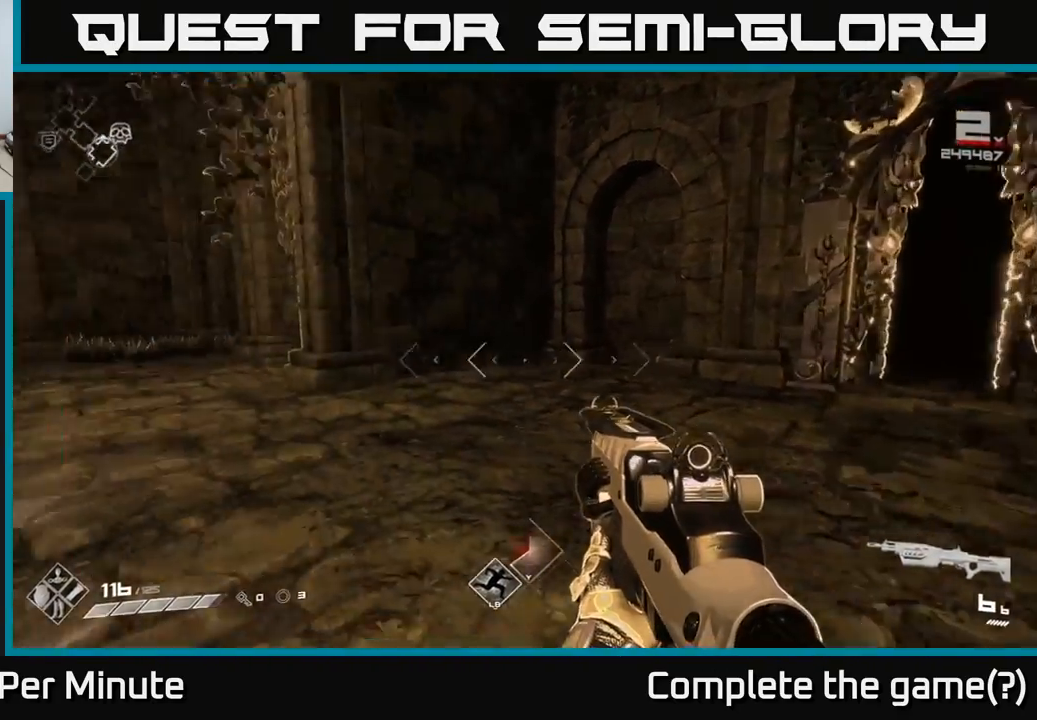
{"buttons": ["L1"], "left_stick": "up", "right_stick": "left", "events": [[350, "left_stick", "up-left"], [500, "L1", "down"], [500, "left_stick", "up"]]}
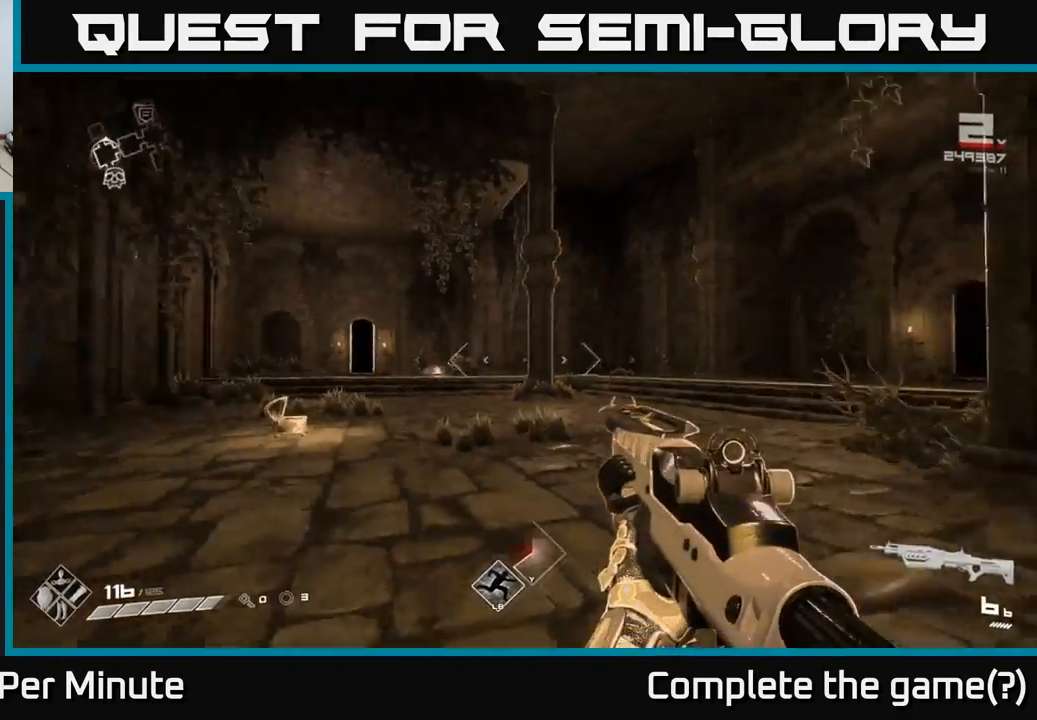
{"buttons": ["L1"], "left_stick": "up", "right_stick": "down-left", "events": [[83, "right_stick", "center"], [417, "right_stick", "down-left"]]}
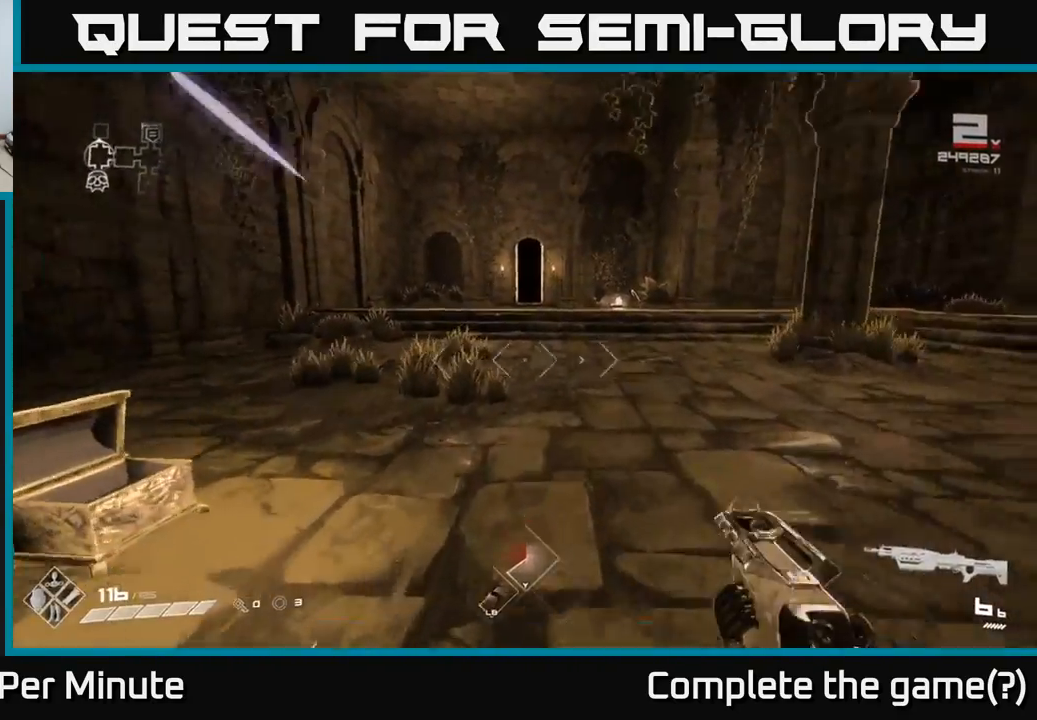
{"buttons": ["L1"], "left_stick": "up", "right_stick": "center", "events": [[33, "right_stick", "center"]]}
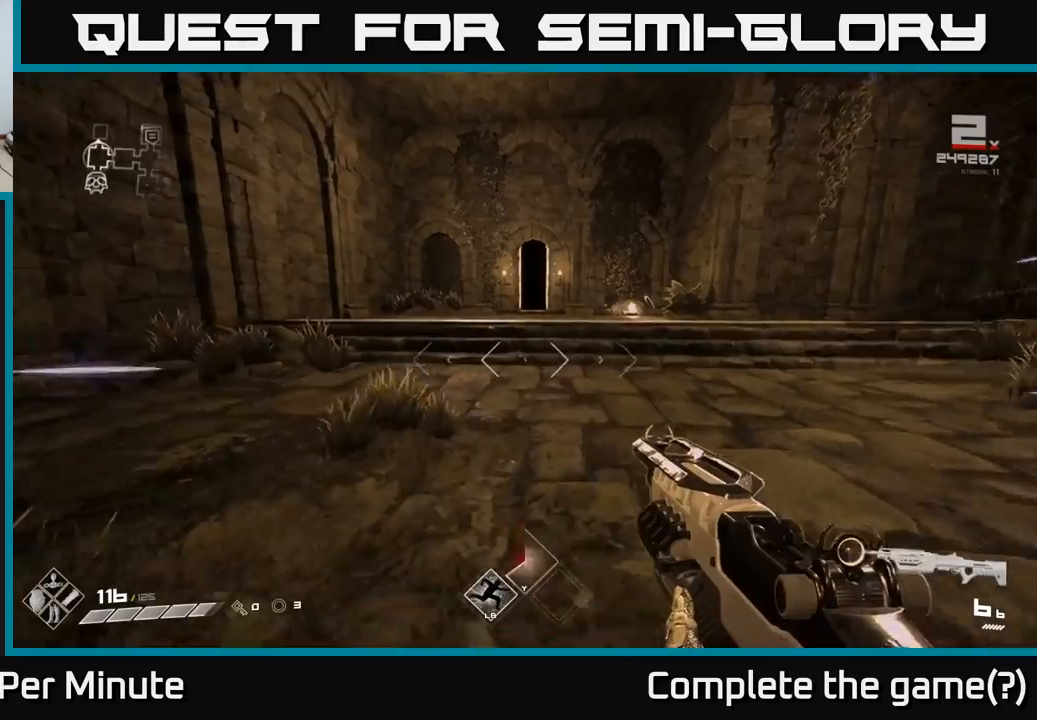
{"buttons": ["L1"], "left_stick": "up", "right_stick": "center", "events": []}
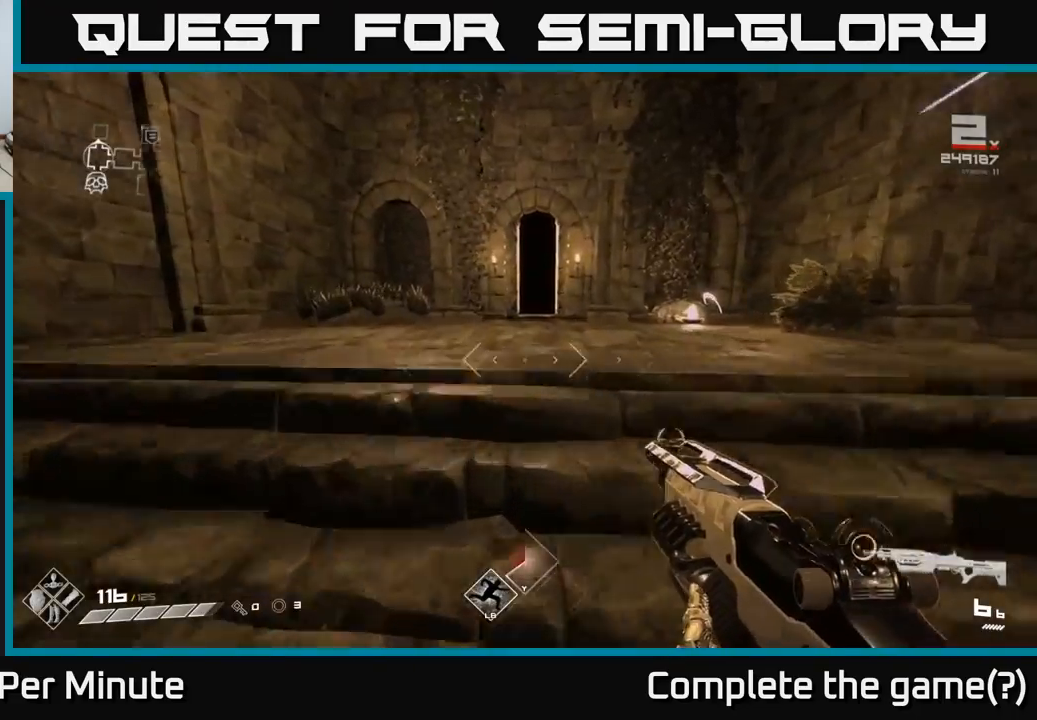
{"buttons": ["L1"], "left_stick": "up", "right_stick": "center", "events": []}
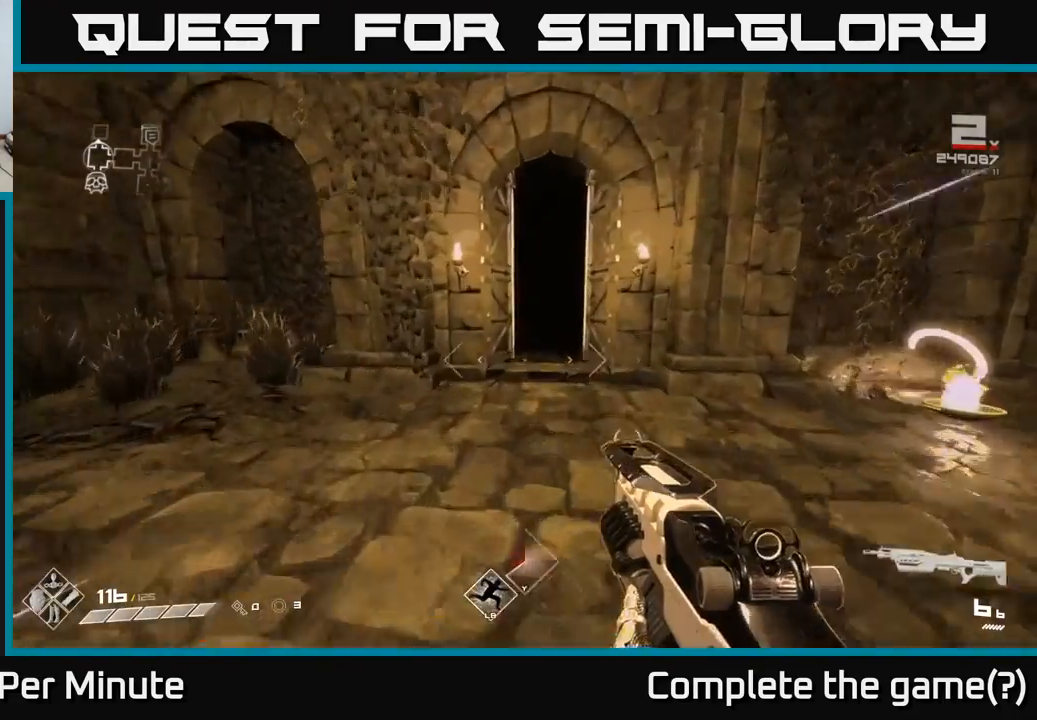
{"buttons": ["L1"], "left_stick": "up", "right_stick": "center", "events": [[150, "left_stick", "up-right"], [250, "left_stick", "up"]]}
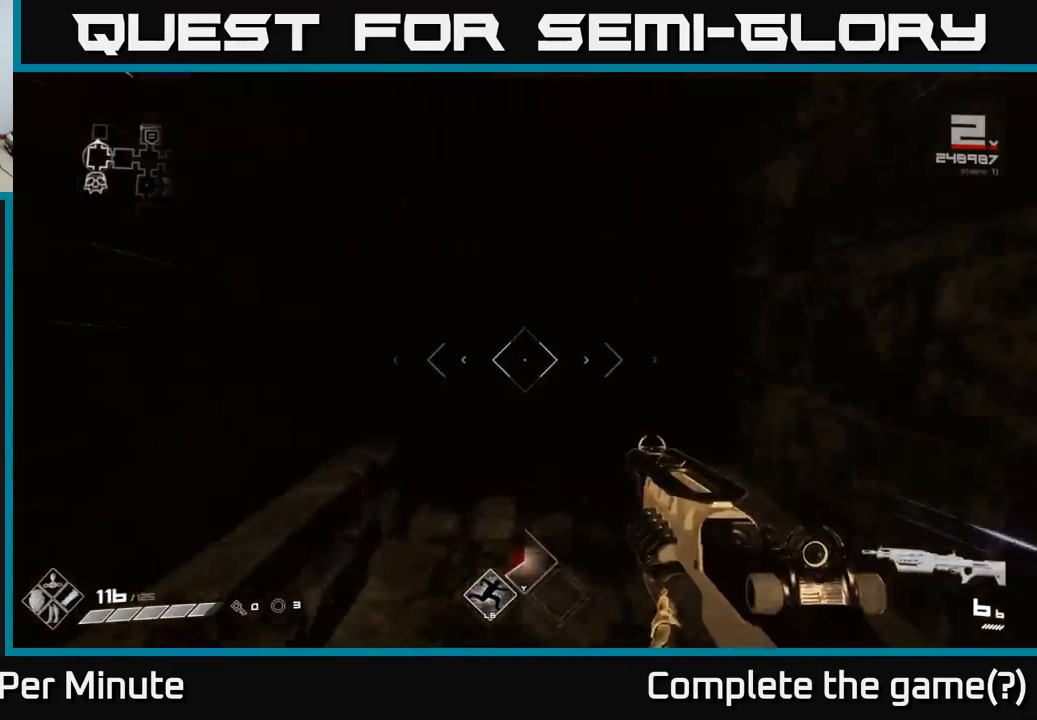
{"buttons": [], "left_stick": "center", "right_stick": "center", "events": [[133, "L1", "up"], [267, "left_stick", "center"]]}
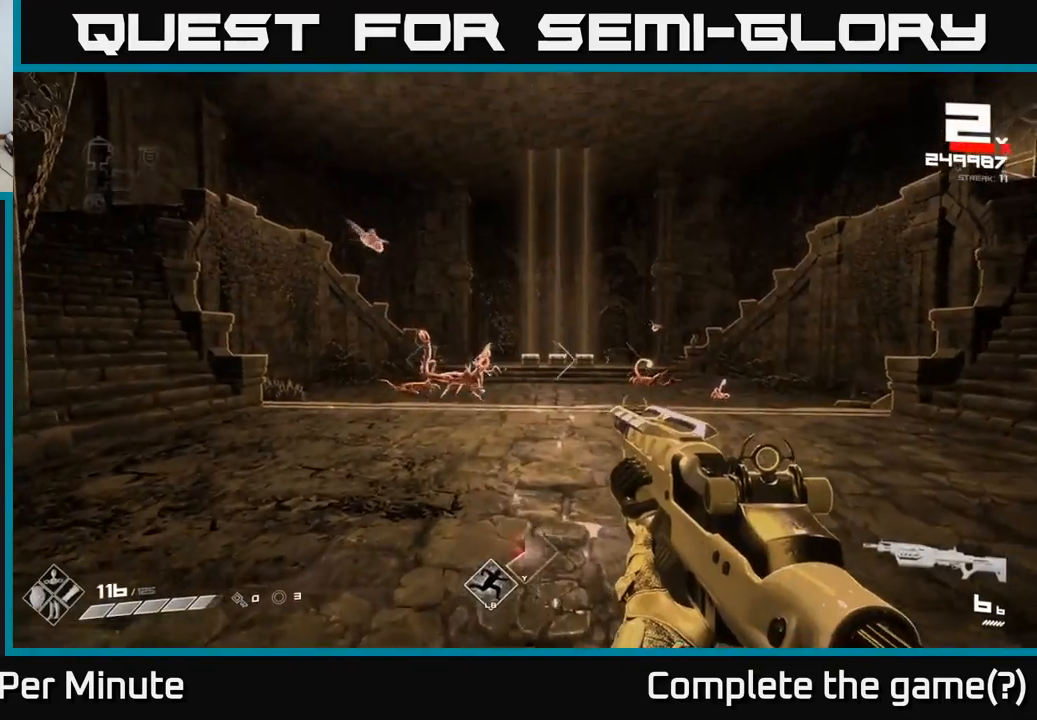
{"buttons": [], "left_stick": "center", "right_stick": "center", "events": [[167, "left_stick", "up-left"], [183, "right_stick", "left"], [300, "R2", "down"], [317, "right_stick", "center"], [333, "left_stick", "center"], [400, "R2", "up"]]}
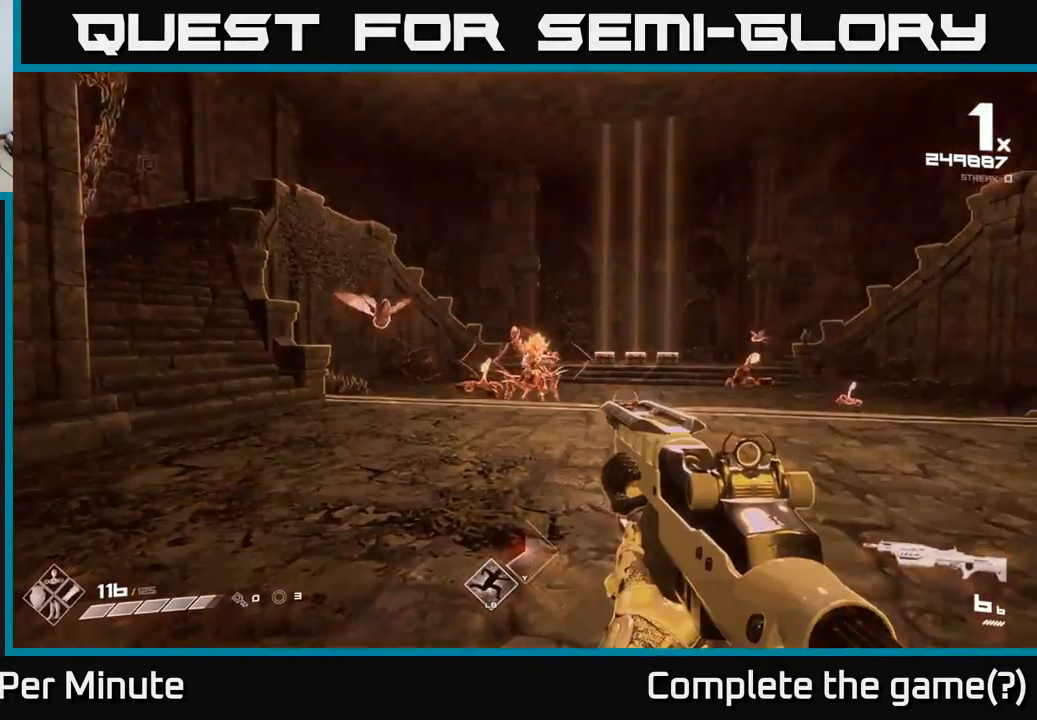
{"buttons": [], "left_stick": "center", "right_stick": "center", "events": [[67, "left_stick", "up-left"], [167, "R2", "down"], [250, "left_stick", "up"], [267, "R2", "up"], [417, "left_stick", "center"]]}
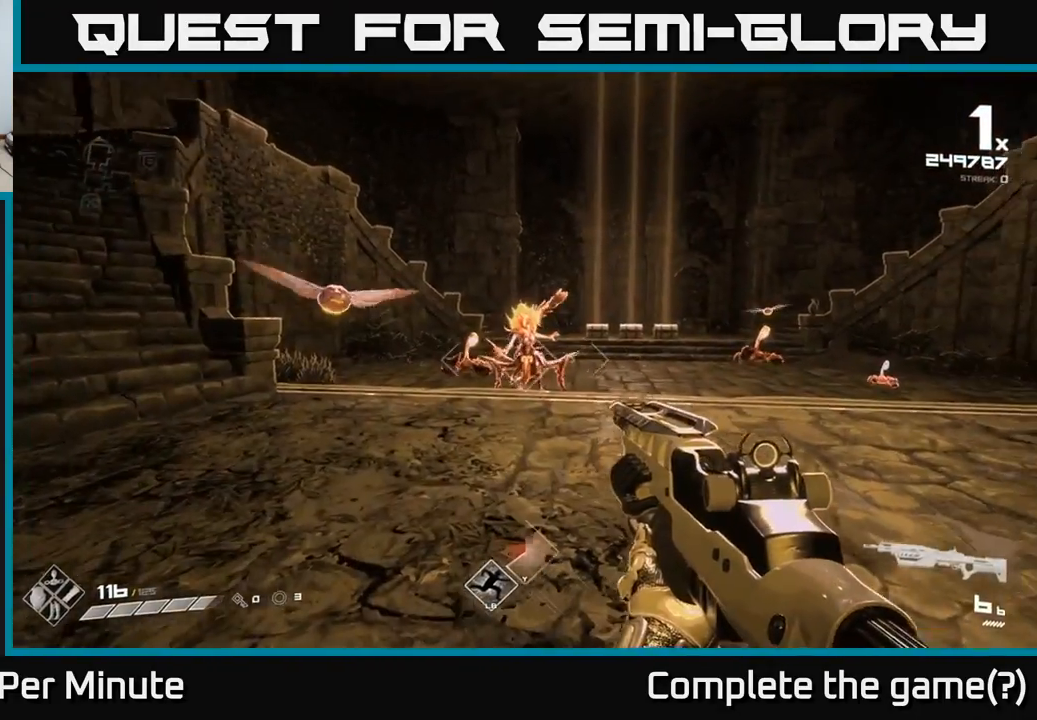
{"buttons": ["R2"], "left_stick": "right", "right_stick": "center", "events": [[133, "R2", "down"], [233, "R2", "up"], [317, "right_stick", "left"], [383, "left_stick", "right"], [467, "R2", "down"], [467, "right_stick", "center"]]}
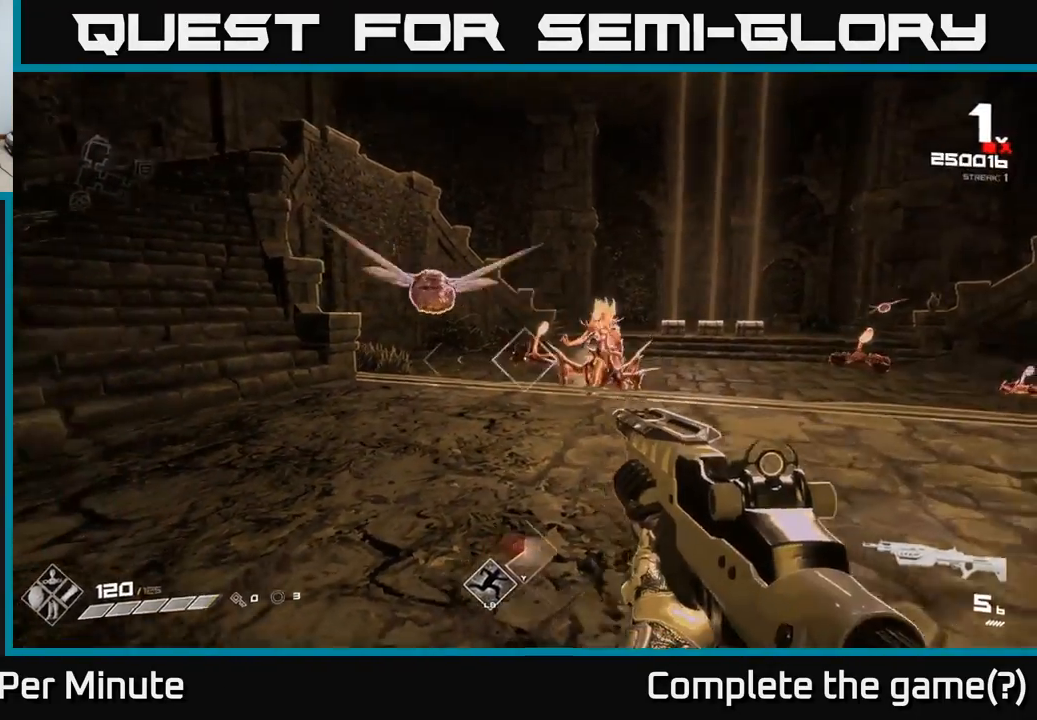
{"buttons": [], "left_stick": "right", "right_stick": "left", "events": [[67, "R2", "up"], [300, "R2", "down"], [400, "R2", "up"], [483, "right_stick", "left"]]}
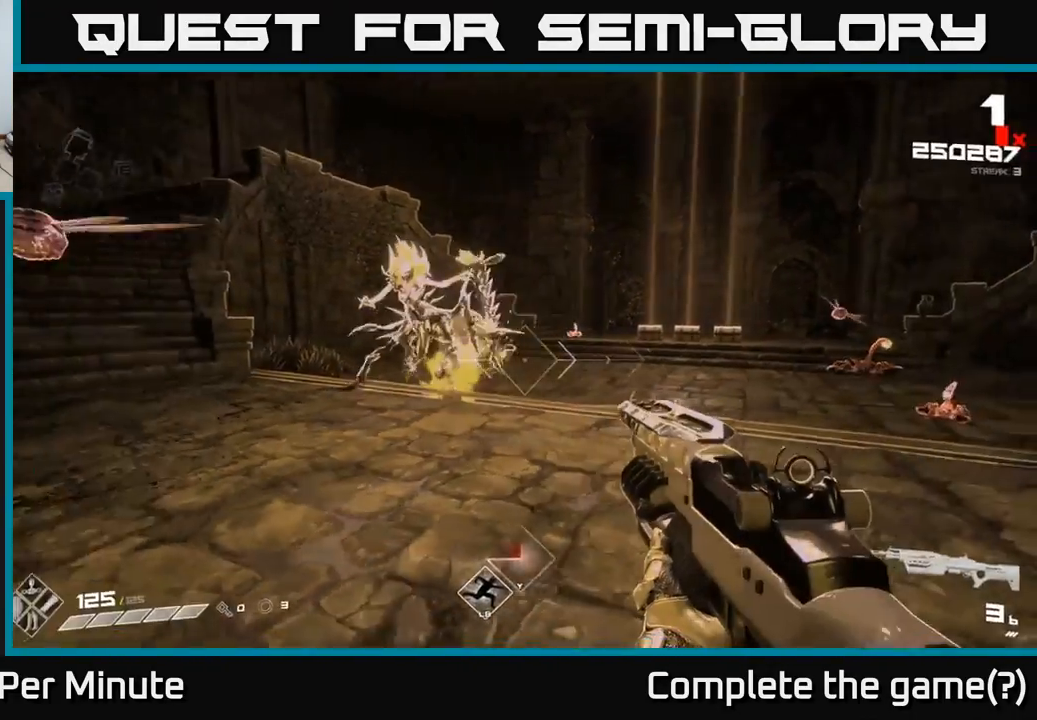
{"buttons": [], "left_stick": "right", "right_stick": "right", "events": [[50, "left_stick", "down-right"], [150, "right_stick", "center"], [167, "R2", "down"], [267, "R2", "up"], [367, "right_stick", "right"], [450, "left_stick", "right"]]}
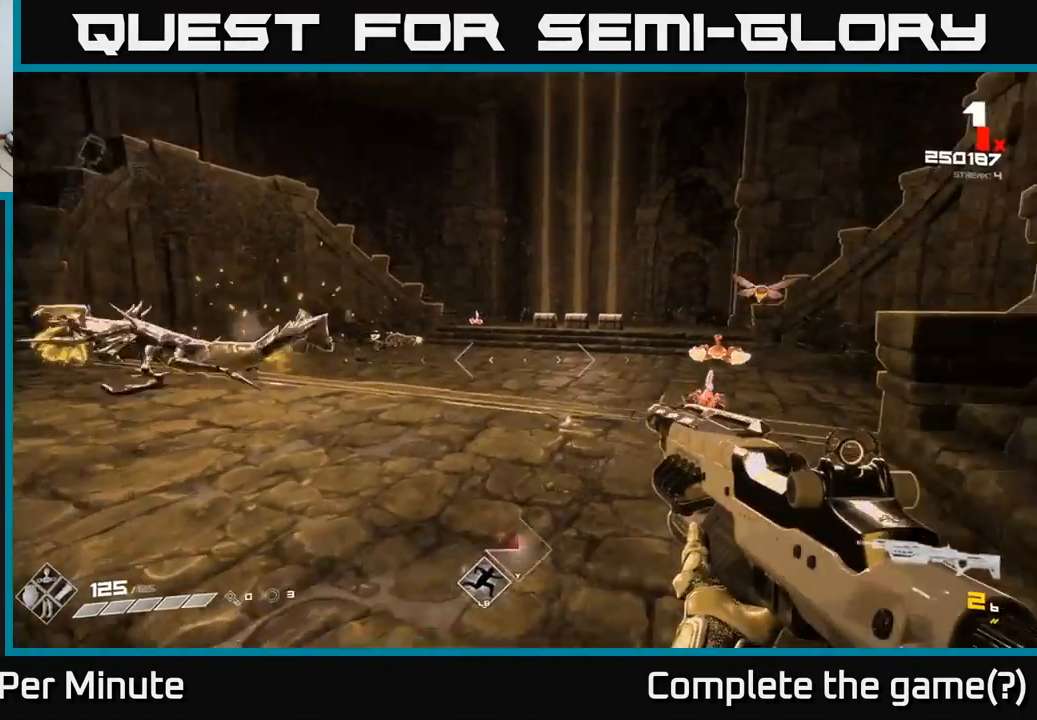
{"buttons": [], "left_stick": "up-right", "right_stick": "center", "events": [[17, "R1", "down"], [150, "R1", "up"], [267, "left_stick", "up-right"], [267, "right_stick", "left"], [483, "right_stick", "center"]]}
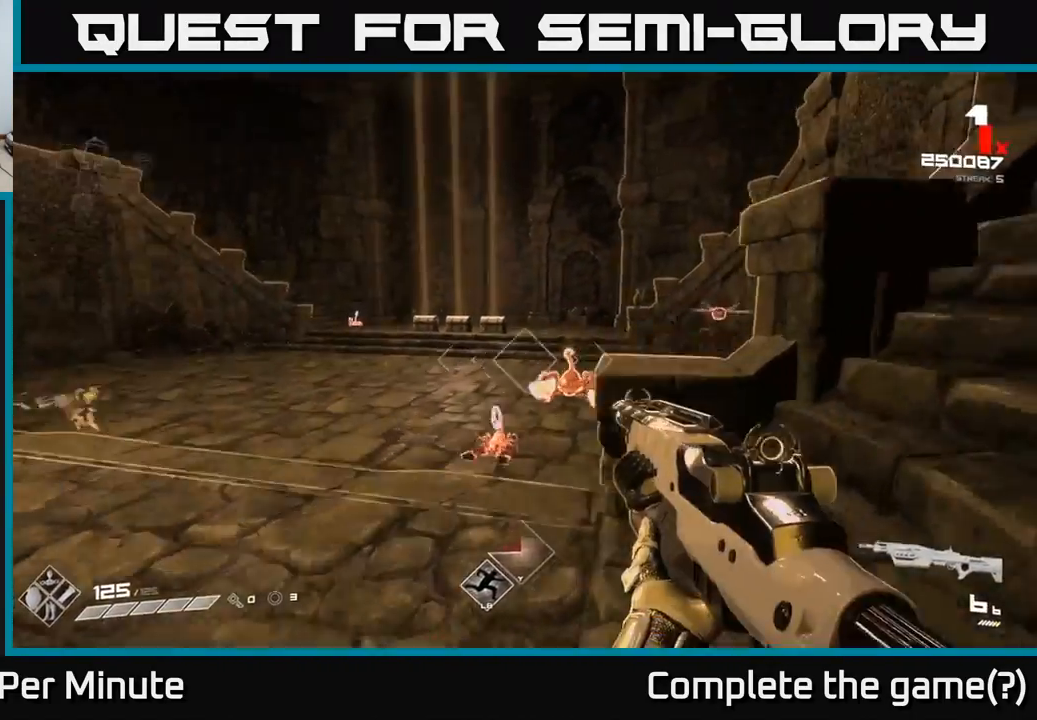
{"buttons": [], "left_stick": "right", "right_stick": "left", "events": [[83, "left_stick", "right"], [167, "R2", "down"], [167, "right_stick", "down-left"], [183, "left_stick", "down-right"], [300, "R2", "up"], [333, "left_stick", "right"], [367, "right_stick", "left"]]}
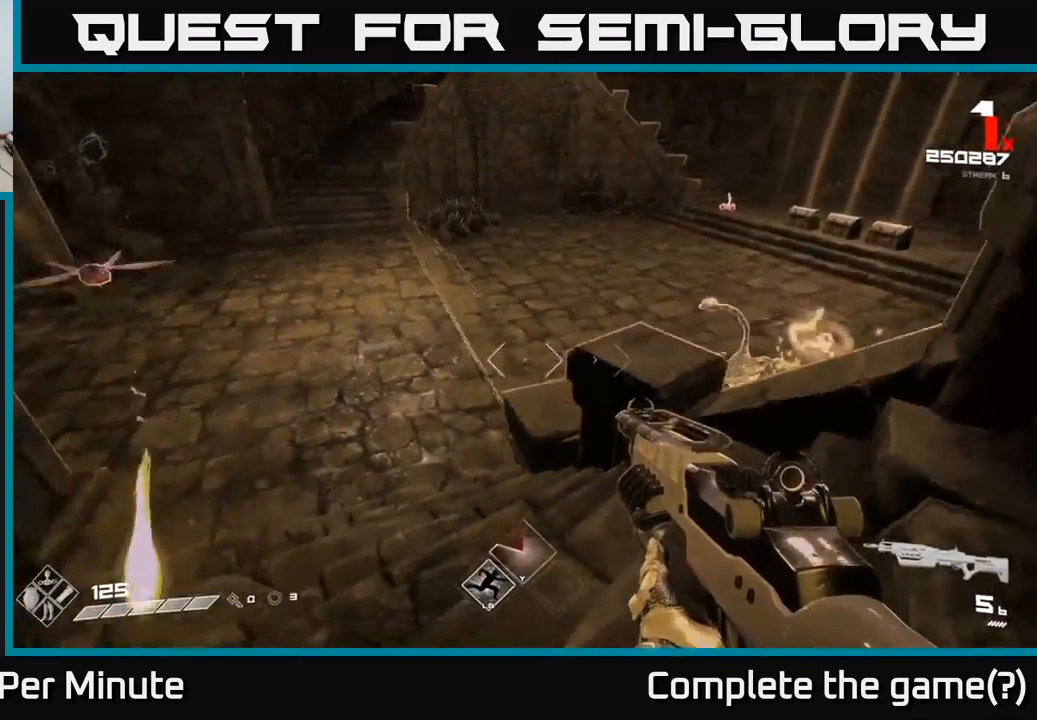
{"buttons": ["R2"], "left_stick": "down", "right_stick": "center", "events": [[83, "left_stick", "center"], [150, "right_stick", "center"], [317, "right_stick", "left"], [350, "left_stick", "down"], [417, "R2", "down"], [483, "right_stick", "center"]]}
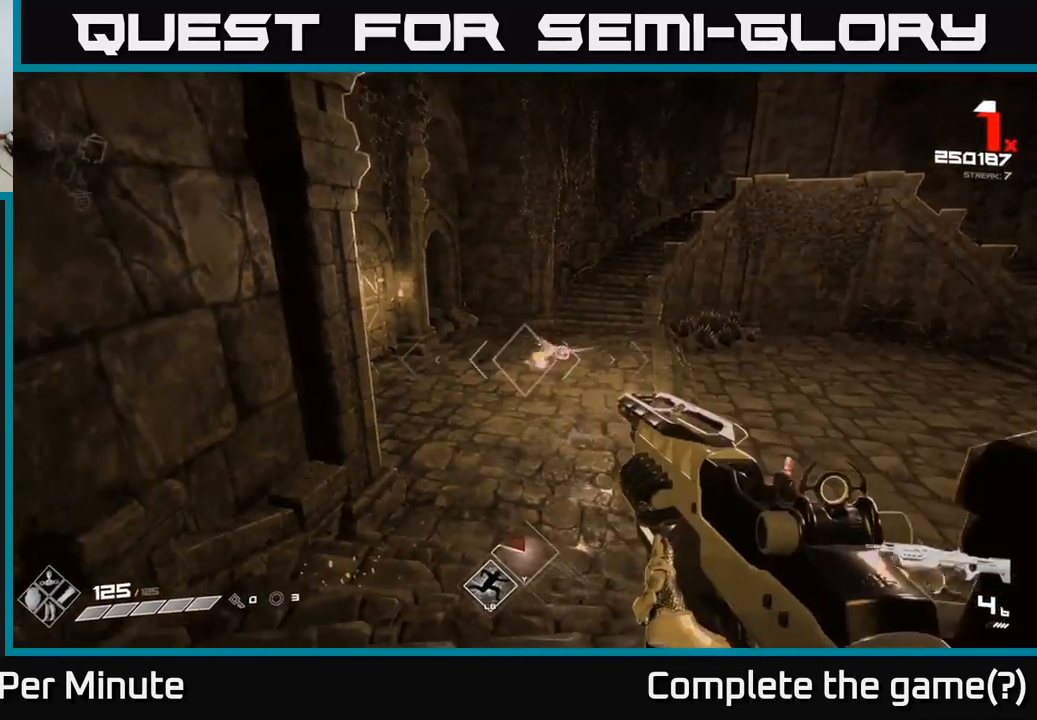
{"buttons": [], "left_stick": "center", "right_stick": "center", "events": [[17, "R2", "up"], [67, "left_stick", "center"], [183, "right_stick", "right"], [200, "left_stick", "down"], [250, "R2", "down"], [317, "right_stick", "center"], [350, "R2", "up"], [400, "left_stick", "center"]]}
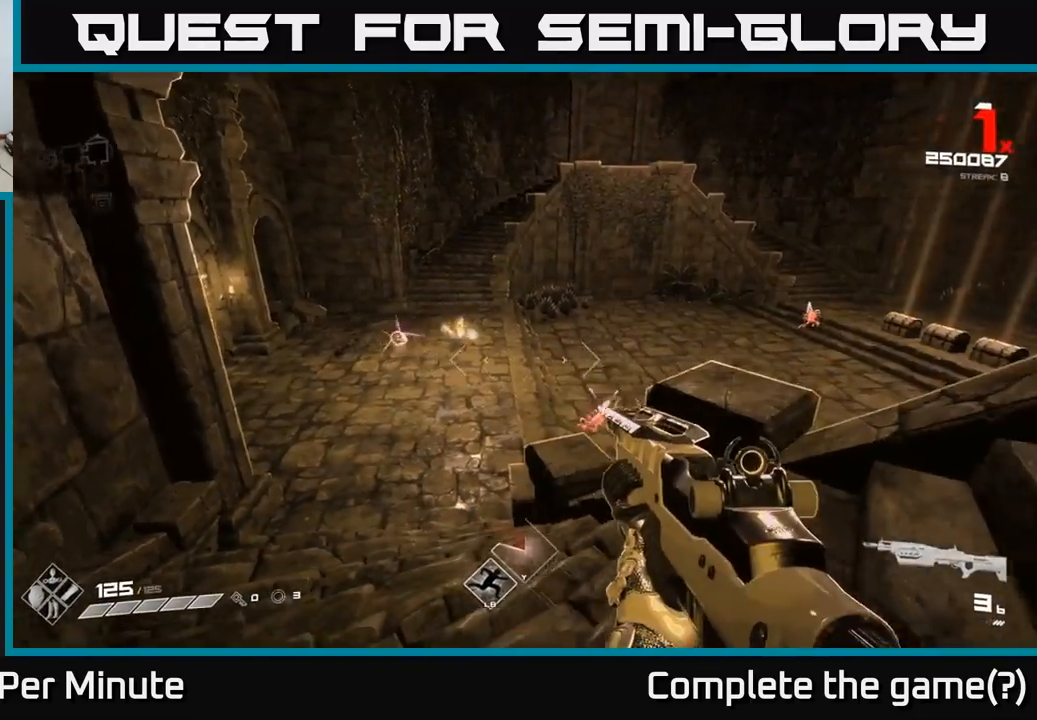
{"buttons": ["R2"], "left_stick": "left", "right_stick": "center", "events": [[17, "right_stick", "right"], [50, "left_stick", "left"], [133, "R2", "down"], [200, "right_stick", "center"], [217, "R2", "up"], [217, "left_stick", "center"], [333, "left_stick", "left"], [450, "R2", "down"]]}
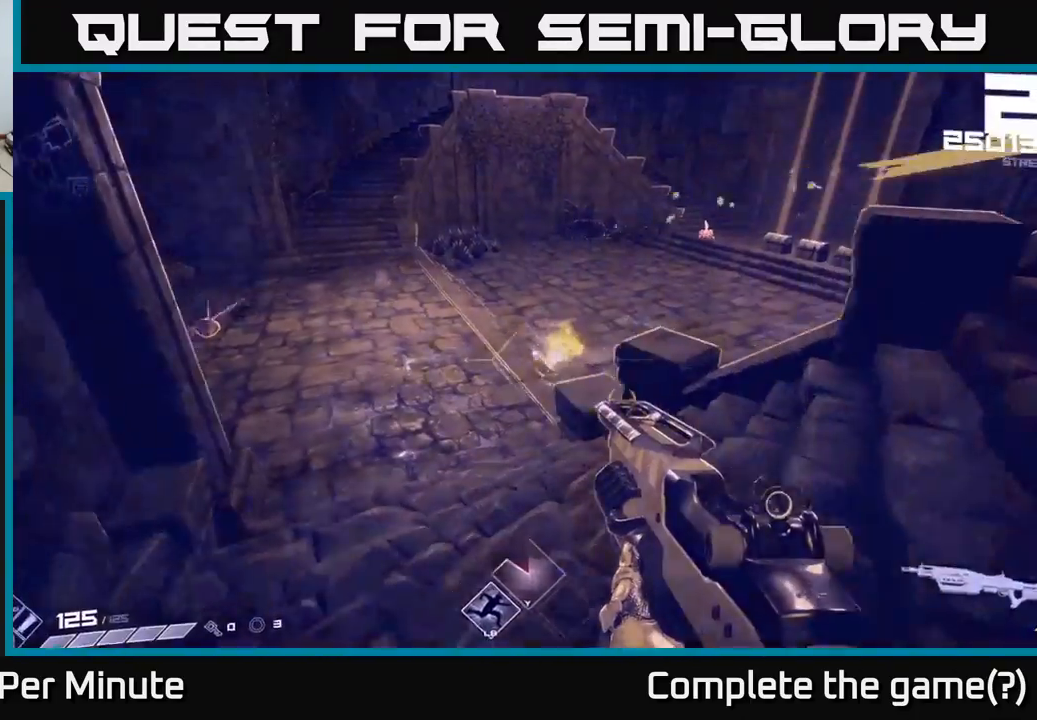
{"buttons": [], "left_stick": "right", "right_stick": "left", "events": [[17, "R2", "up"], [17, "left_stick", "up-left"], [117, "left_stick", "center"], [167, "left_stick", "right"], [250, "R1", "down"], [350, "R1", "up"], [350, "right_stick", "left"]]}
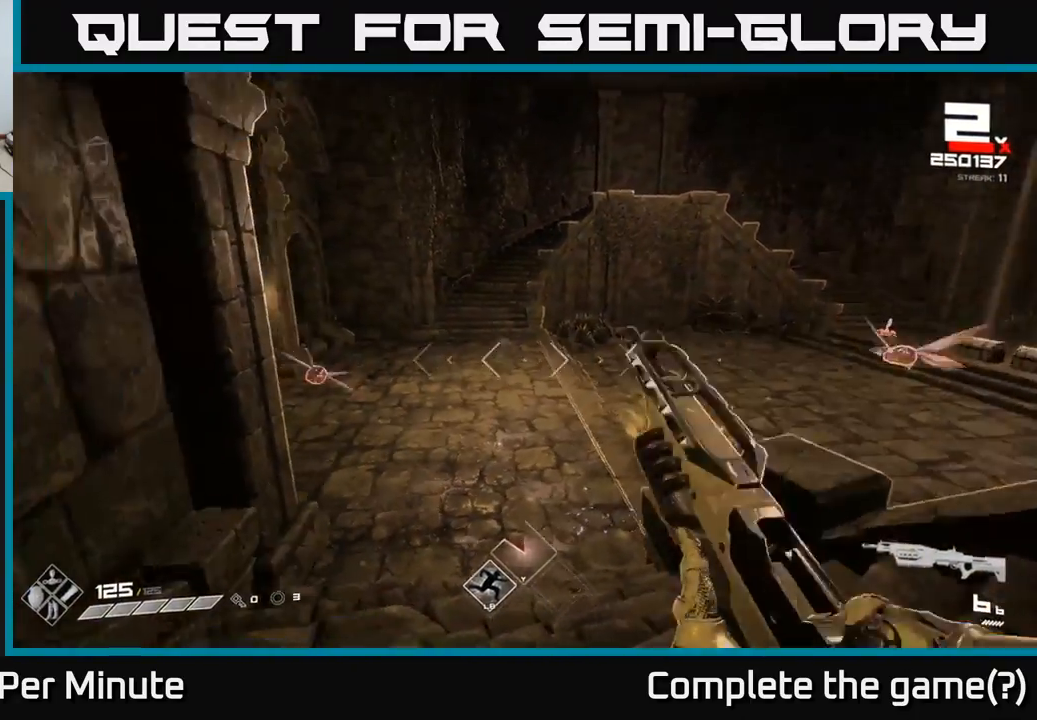
{"buttons": [], "left_stick": "down-right", "right_stick": "center", "events": [[50, "right_stick", "center"], [67, "left_stick", "center"], [133, "left_stick", "left"], [183, "right_stick", "left"], [267, "left_stick", "down-right"], [317, "R2", "down"], [317, "right_stick", "center"], [417, "R2", "up"]]}
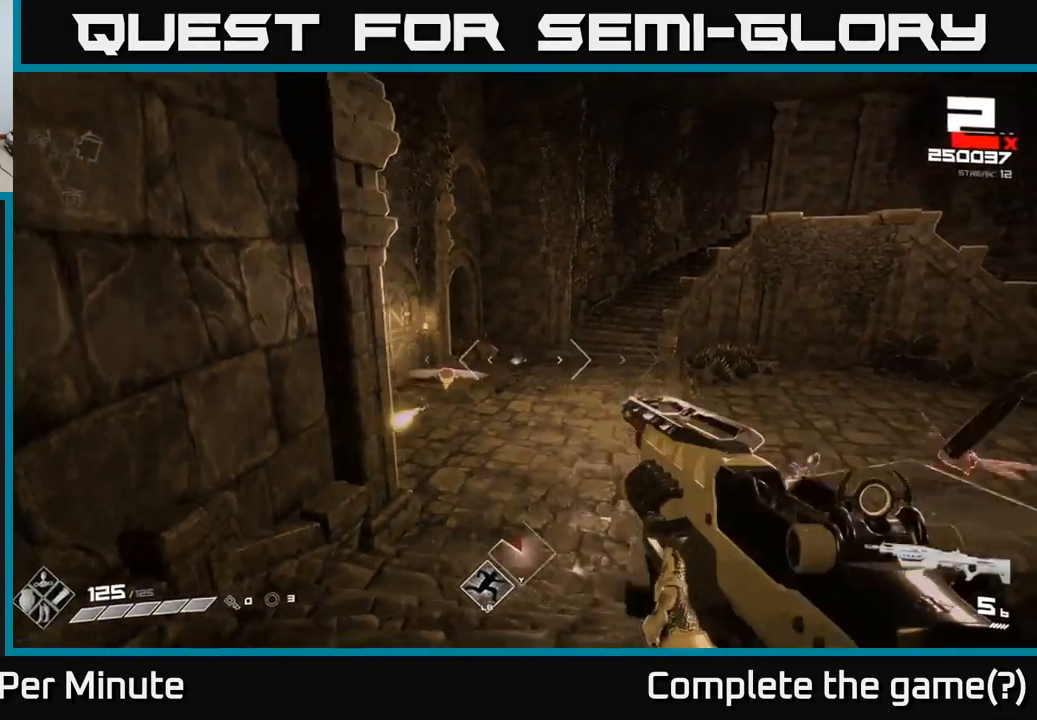
{"buttons": [], "left_stick": "center", "right_stick": "right", "events": [[100, "left_stick", "center"], [100, "right_stick", "left"], [200, "left_stick", "right"], [200, "right_stick", "center"], [283, "R2", "down"], [317, "left_stick", "center"], [383, "R2", "up"], [500, "right_stick", "right"]]}
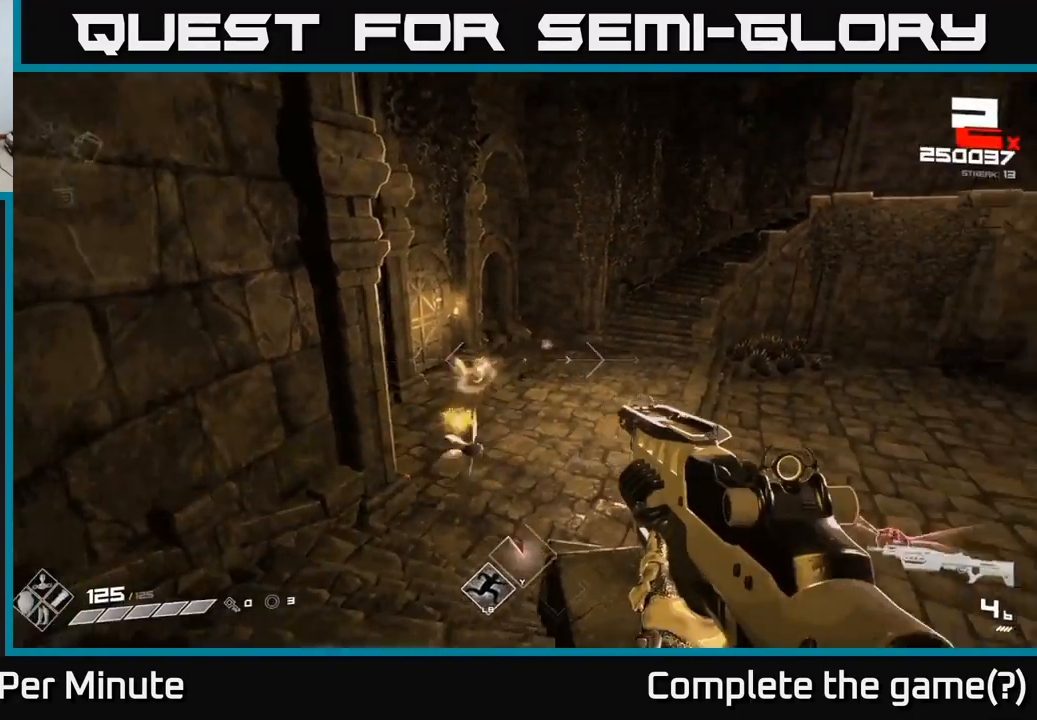
{"buttons": [], "left_stick": "left", "right_stick": "center", "events": [[117, "left_stick", "left"], [367, "R2", "down"], [433, "right_stick", "center"], [450, "R2", "up"]]}
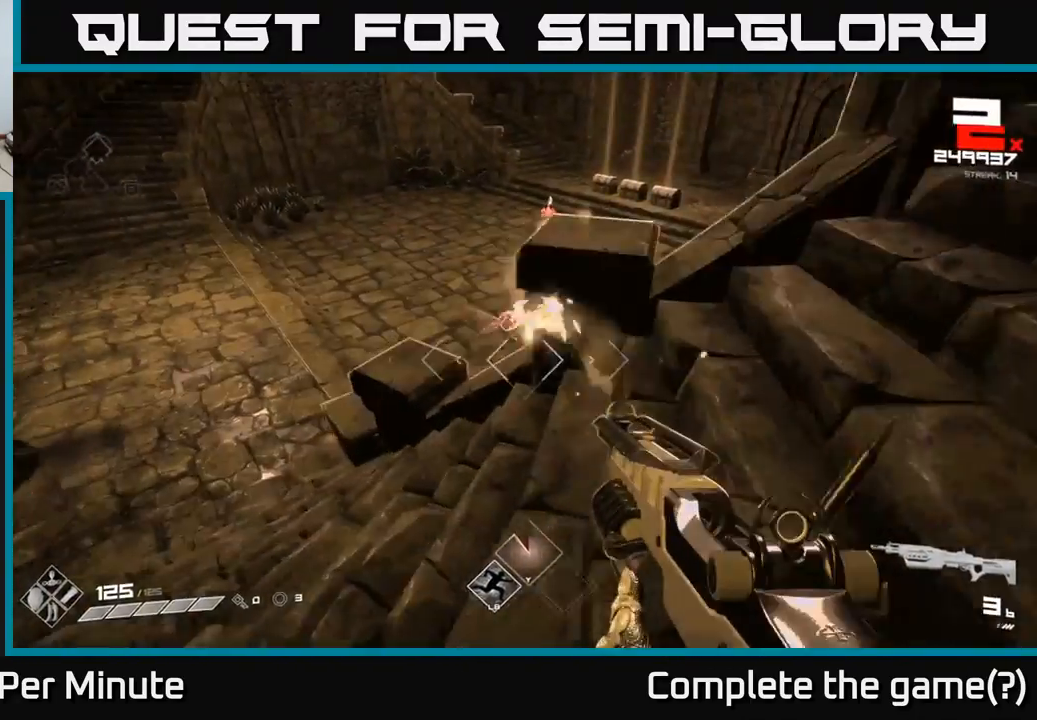
{"buttons": [], "left_stick": "left", "right_stick": "center", "events": [[117, "left_stick", "up-left"], [183, "right_stick", "up-right"], [317, "left_stick", "left"], [333, "R2", "down"], [400, "right_stick", "down-right"], [433, "R2", "up"], [483, "right_stick", "center"]]}
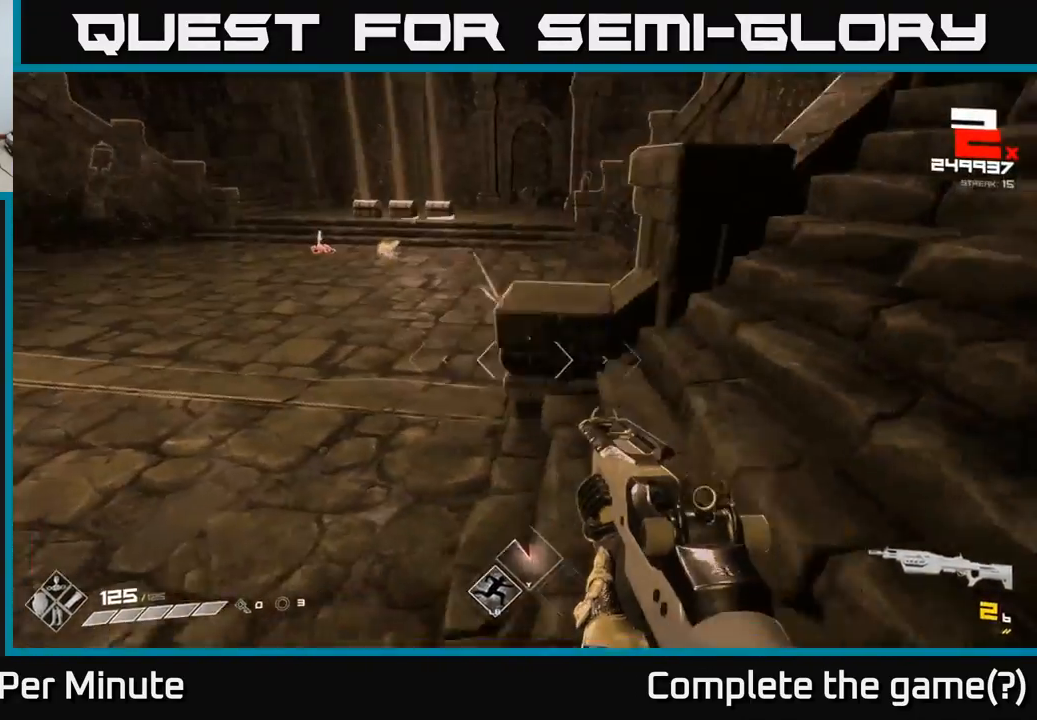
{"buttons": ["R2"], "left_stick": "left", "right_stick": "right", "events": [[33, "right_stick", "up-right"], [283, "right_stick", "center"], [433, "right_stick", "right"], [483, "R2", "down"]]}
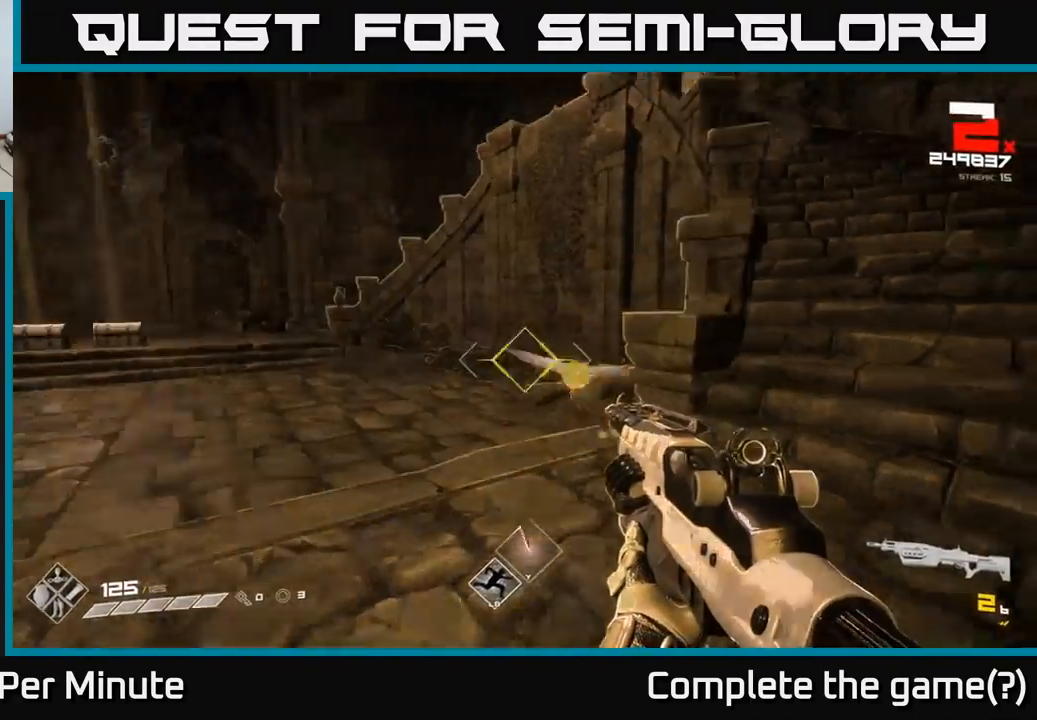
{"buttons": [], "left_stick": "left", "right_stick": "left", "events": [[100, "R2", "up"], [150, "right_stick", "center"], [167, "left_stick", "down-left"], [300, "right_stick", "down-left"], [367, "left_stick", "left"], [367, "right_stick", "left"]]}
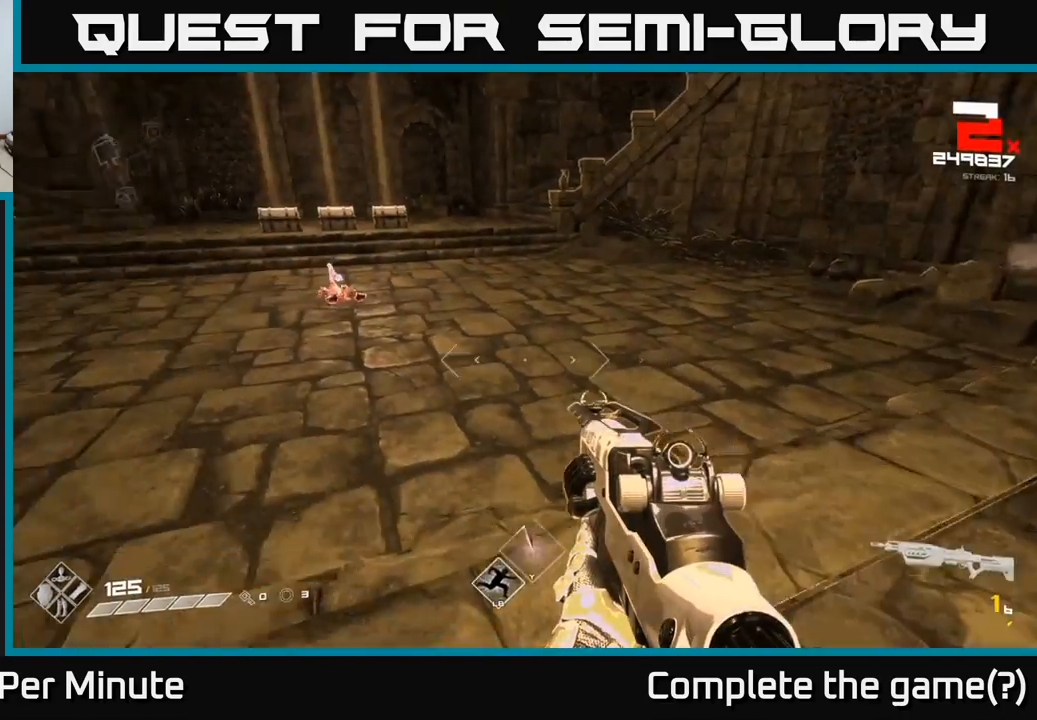
{"buttons": ["R2"], "left_stick": "up-left", "right_stick": "right", "events": [[50, "right_stick", "center"], [83, "left_stick", "up-left"], [267, "right_stick", "up"], [383, "right_stick", "center"], [433, "R2", "down"], [483, "right_stick", "right"]]}
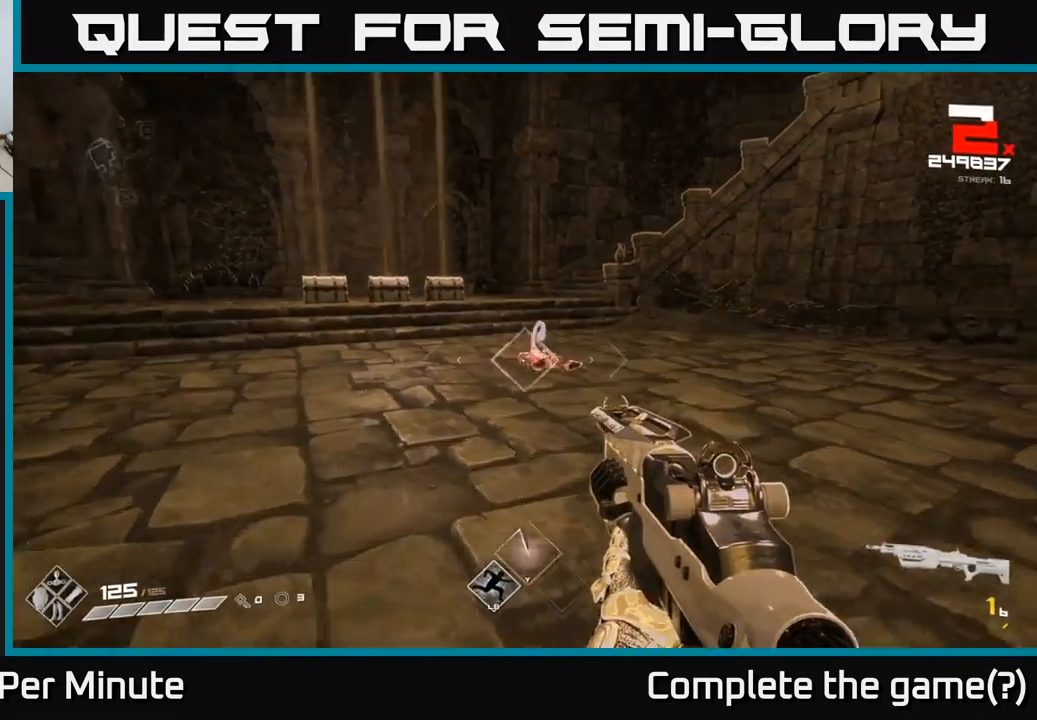
{"buttons": [], "left_stick": "left", "right_stick": "right", "events": [[17, "R2", "up"], [83, "right_stick", "center"], [217, "left_stick", "left"], [267, "right_stick", "right"], [367, "R1", "down"], [500, "R1", "up"]]}
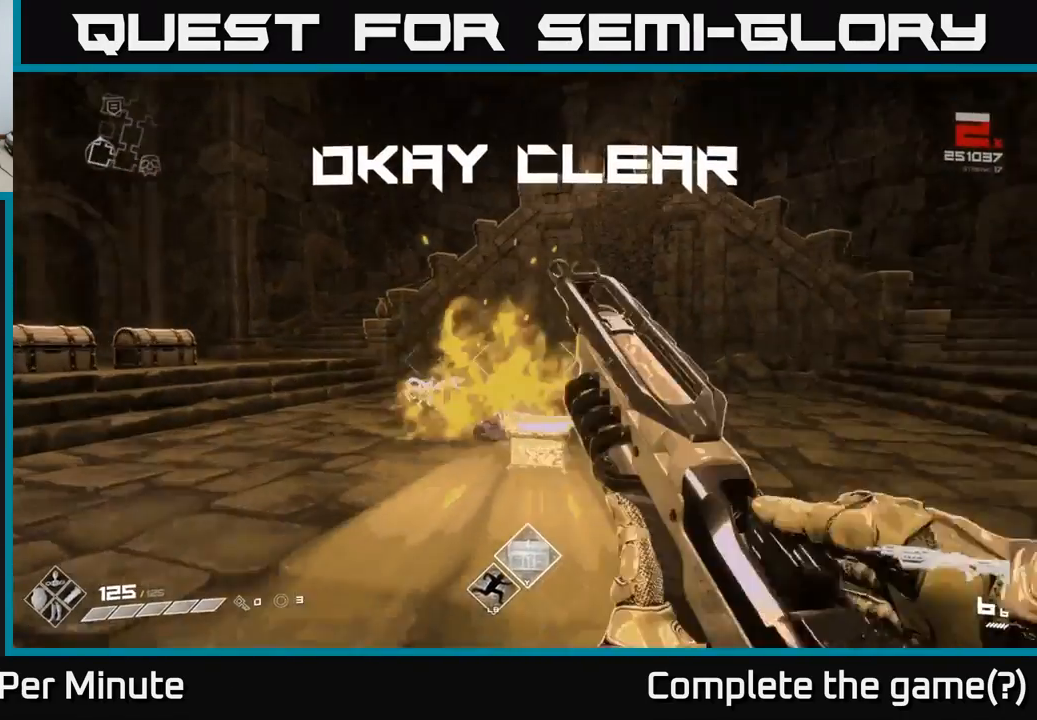
{"buttons": [], "left_stick": "up", "right_stick": "center", "events": [[50, "right_stick", "center"], [67, "left_stick", "up-left"], [183, "left_stick", "up"], [200, "right_stick", "right"], [300, "right_stick", "down-right"], [400, "right_stick", "center"]]}
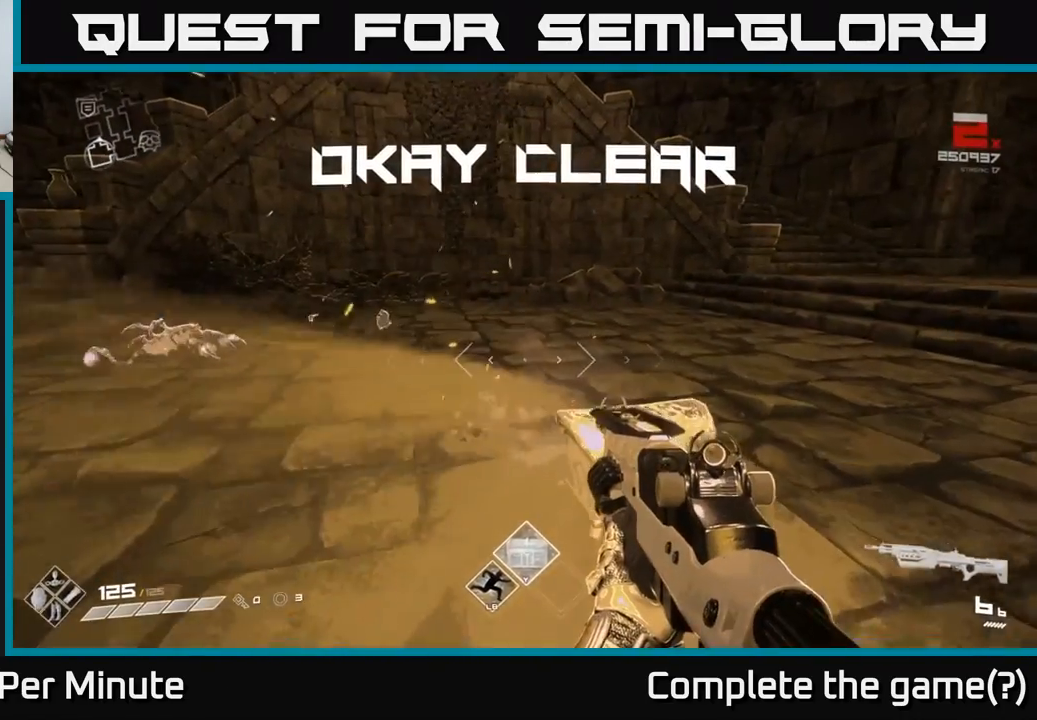
{"buttons": [], "left_stick": "up", "right_stick": "center", "events": [[17, "left_stick", "center"], [117, "X", "down"], [150, "left_stick", "right"], [217, "X", "up"], [317, "left_stick", "center"], [333, "X", "down"], [417, "X", "up"], [483, "left_stick", "up"]]}